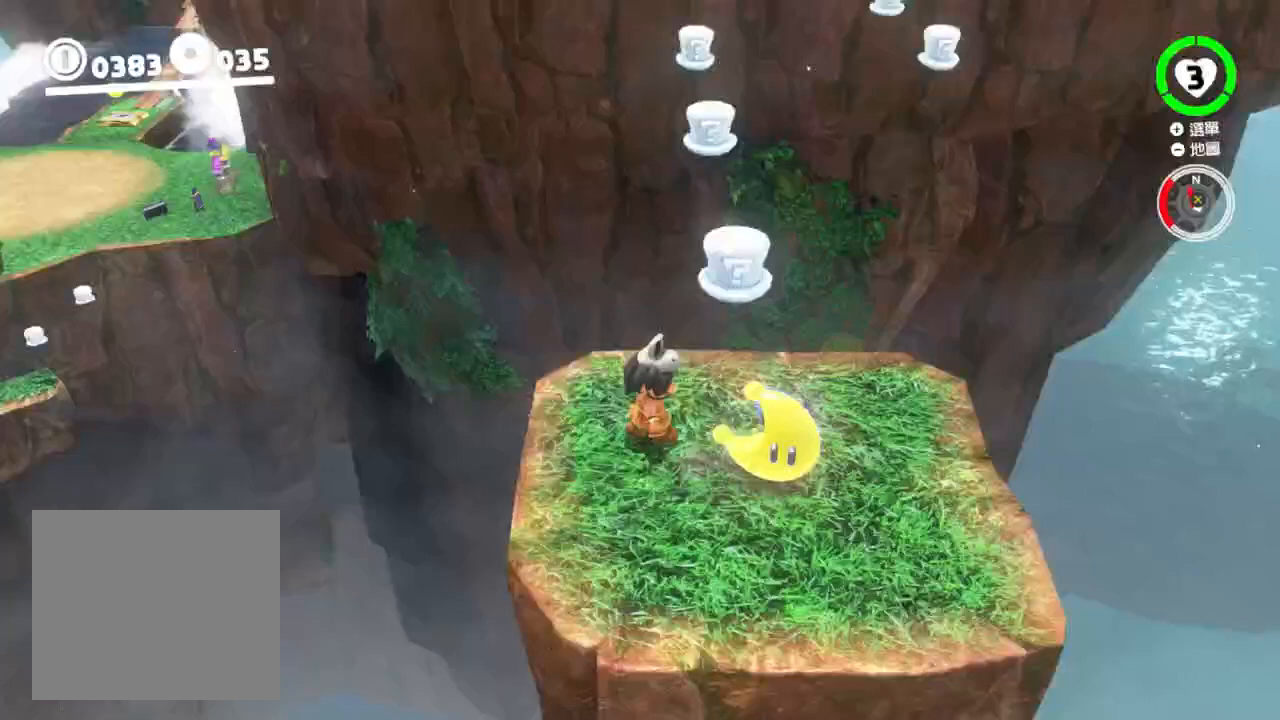
Gameplay with a controller (Nintendo layout); each line is a JSON object with the inputs held at the frame after it (dt_ms = milliseconds from this image to that frame). "events" lists button and stick changes between this image and that frame as [ms after this image, input, new state], when the widget could be followed in between. Not read: L3 R3.
{"dt_ms": 500, "buttons": [], "left_stick": "down", "right_stick": "center", "events": [[33, "Y", "down"], [133, "Y", "up"], [133, "left_stick", "center"], [367, "right_stick", "down-left"], [433, "right_stick", "center"], [500, "left_stick", "down"]]}
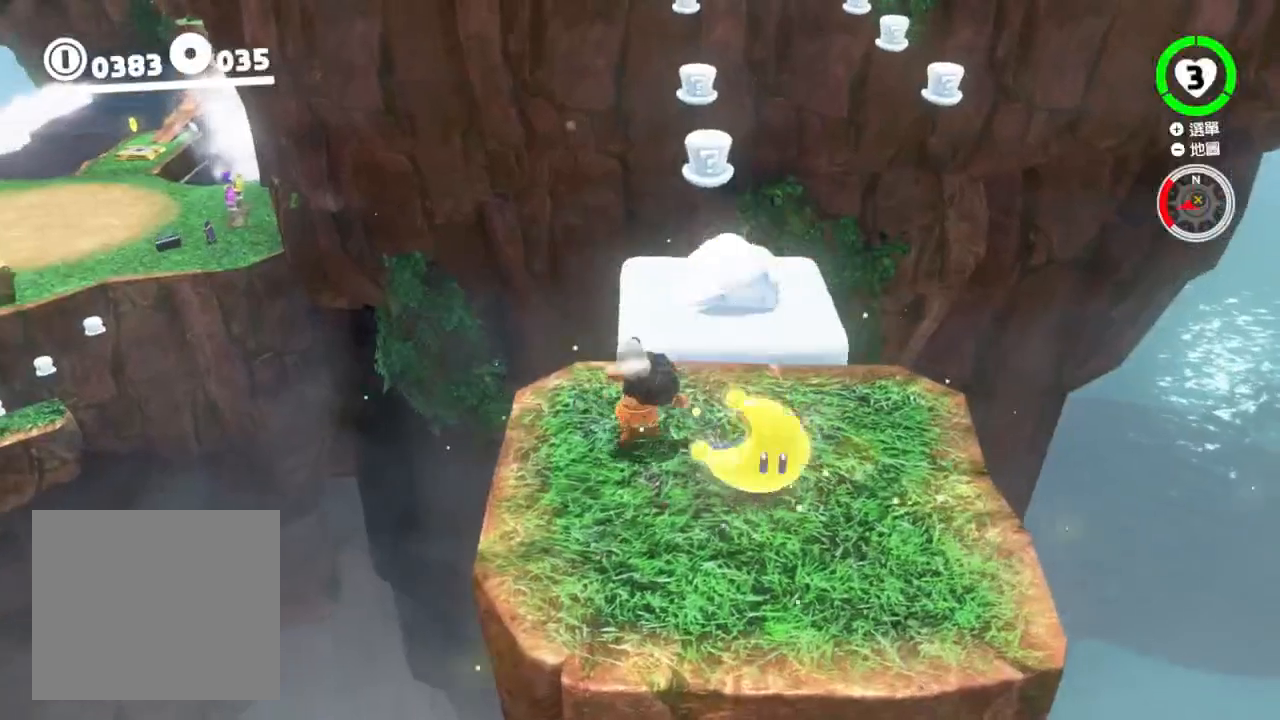
{"dt_ms": 500, "buttons": [], "left_stick": "right", "right_stick": "center", "events": [[67, "left_stick", "down-right"], [200, "right_stick", "down-left"], [300, "right_stick", "center"], [433, "left_stick", "right"]]}
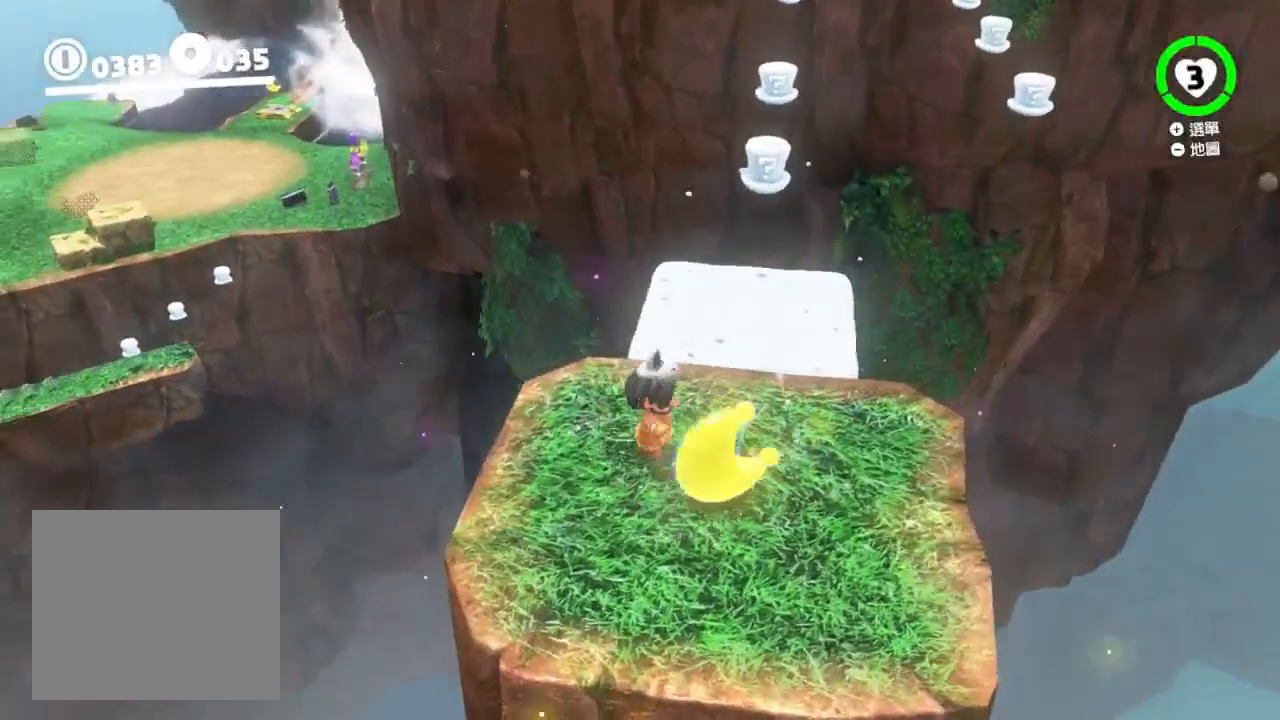
{"dt_ms": 500, "buttons": [], "left_stick": "up", "right_stick": "center", "events": [[200, "left_stick", "center"], [400, "left_stick", "up"]]}
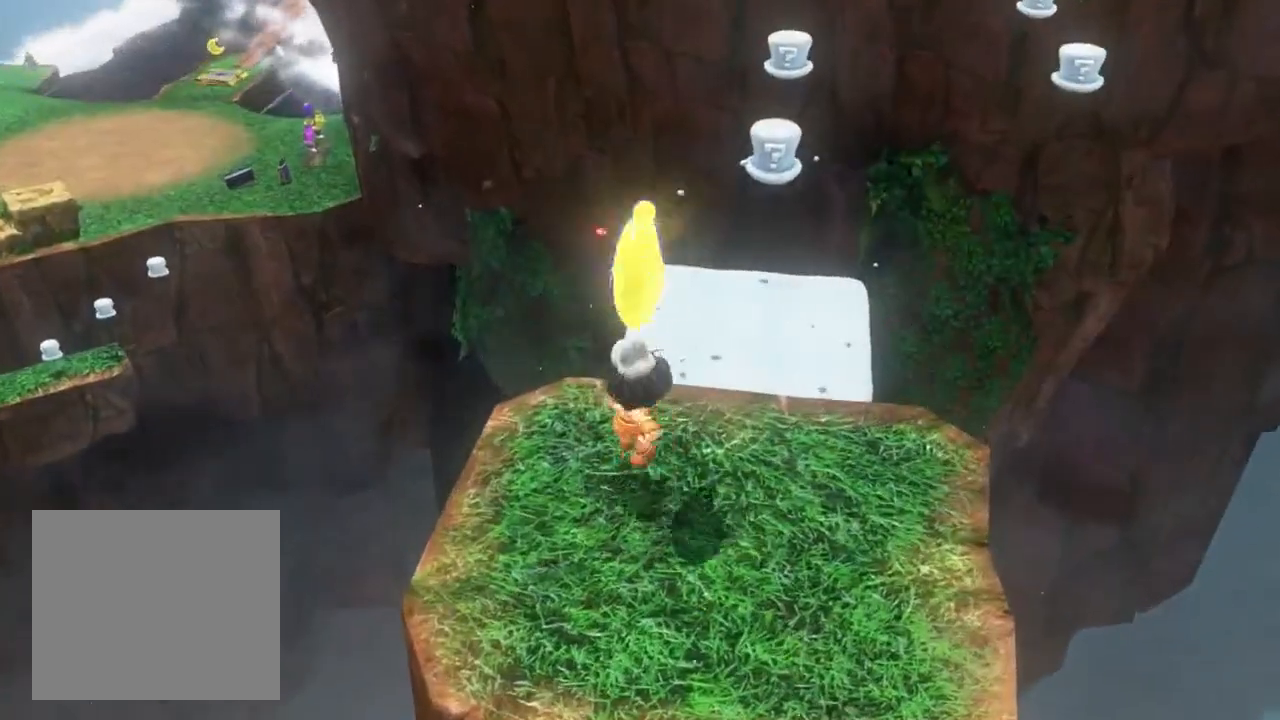
{"dt_ms": 500, "buttons": [], "left_stick": "up", "right_stick": "center", "events": []}
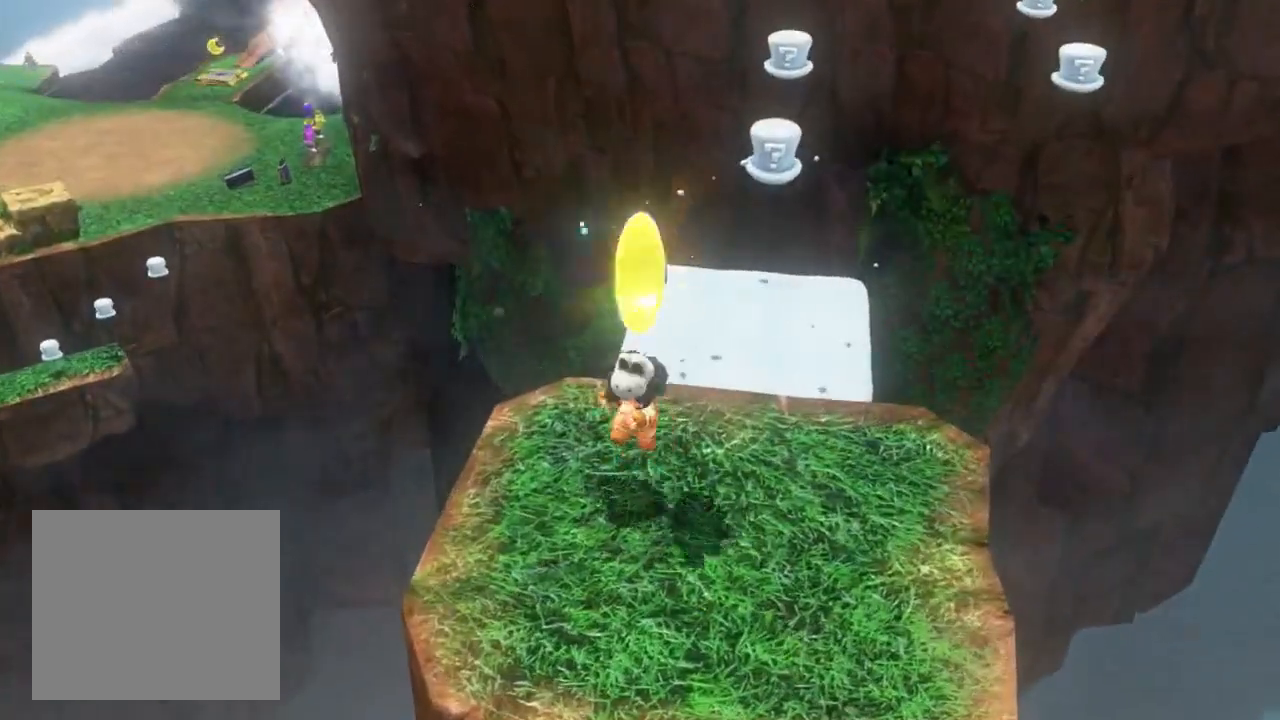
{"dt_ms": 500, "buttons": [], "left_stick": "up", "right_stick": "center", "events": []}
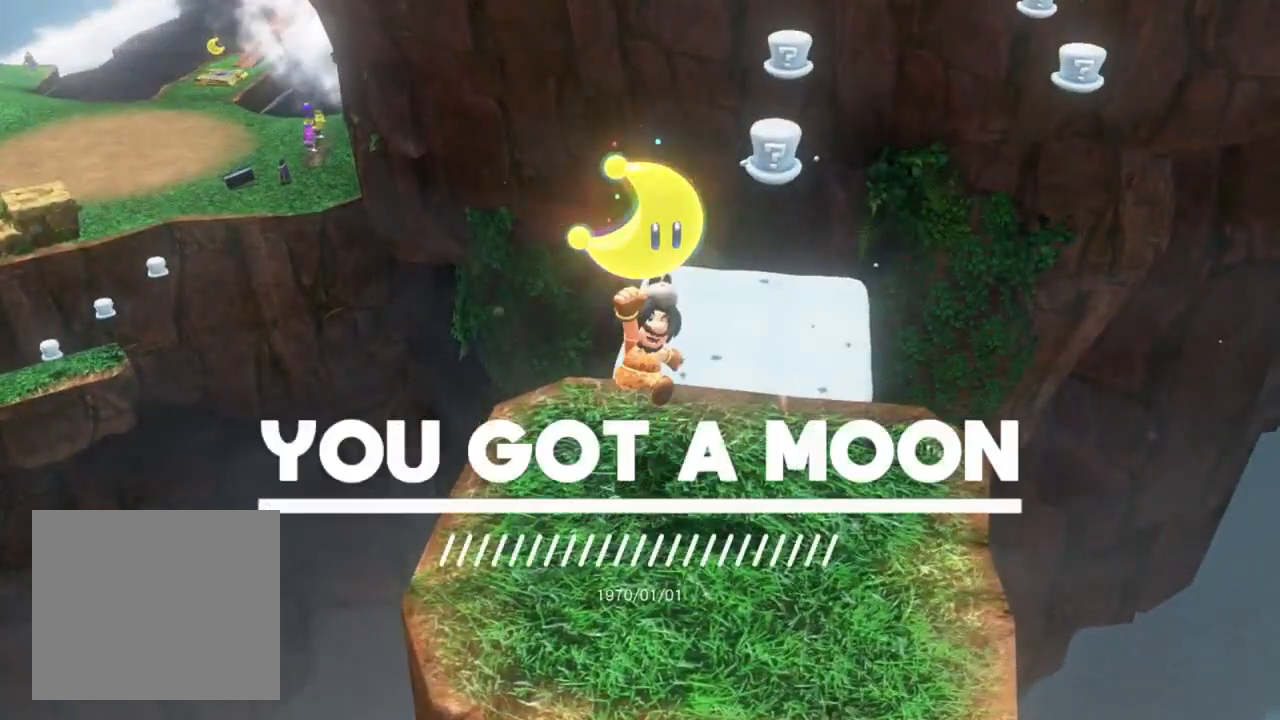
{"dt_ms": 500, "buttons": [], "left_stick": "up", "right_stick": "center", "events": []}
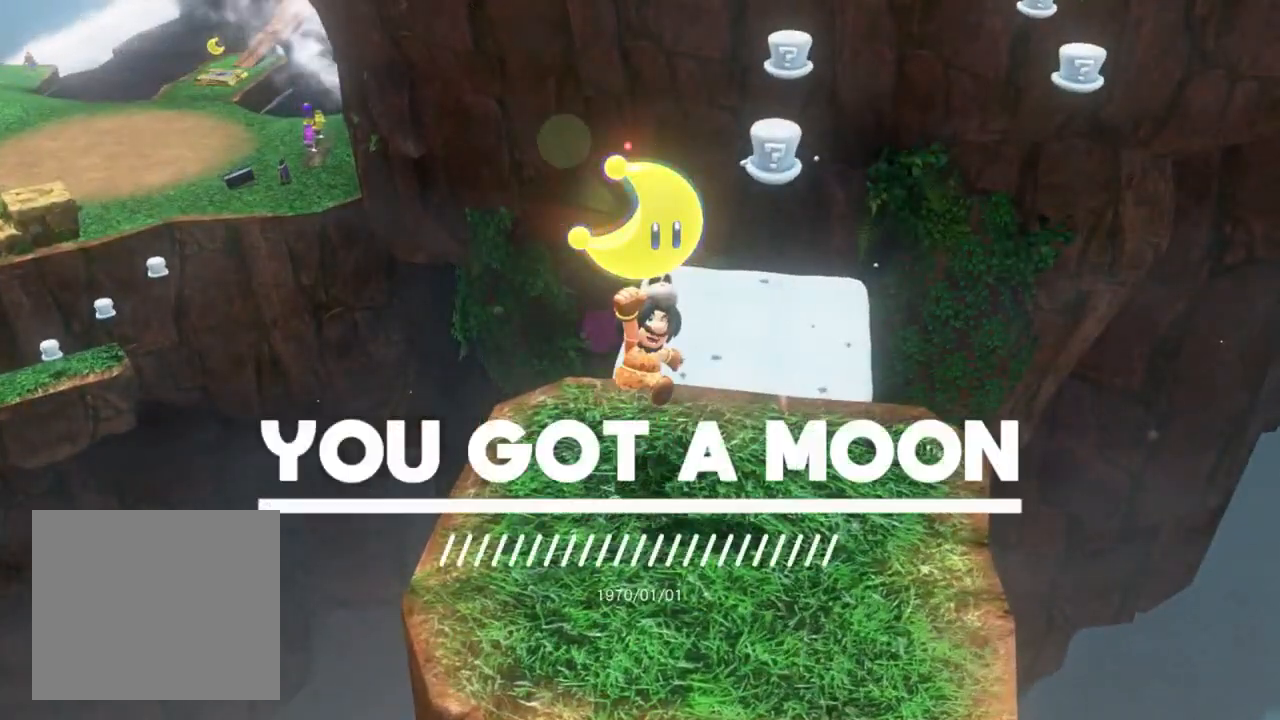
{"dt_ms": 500, "buttons": [], "left_stick": "up", "right_stick": "center", "events": []}
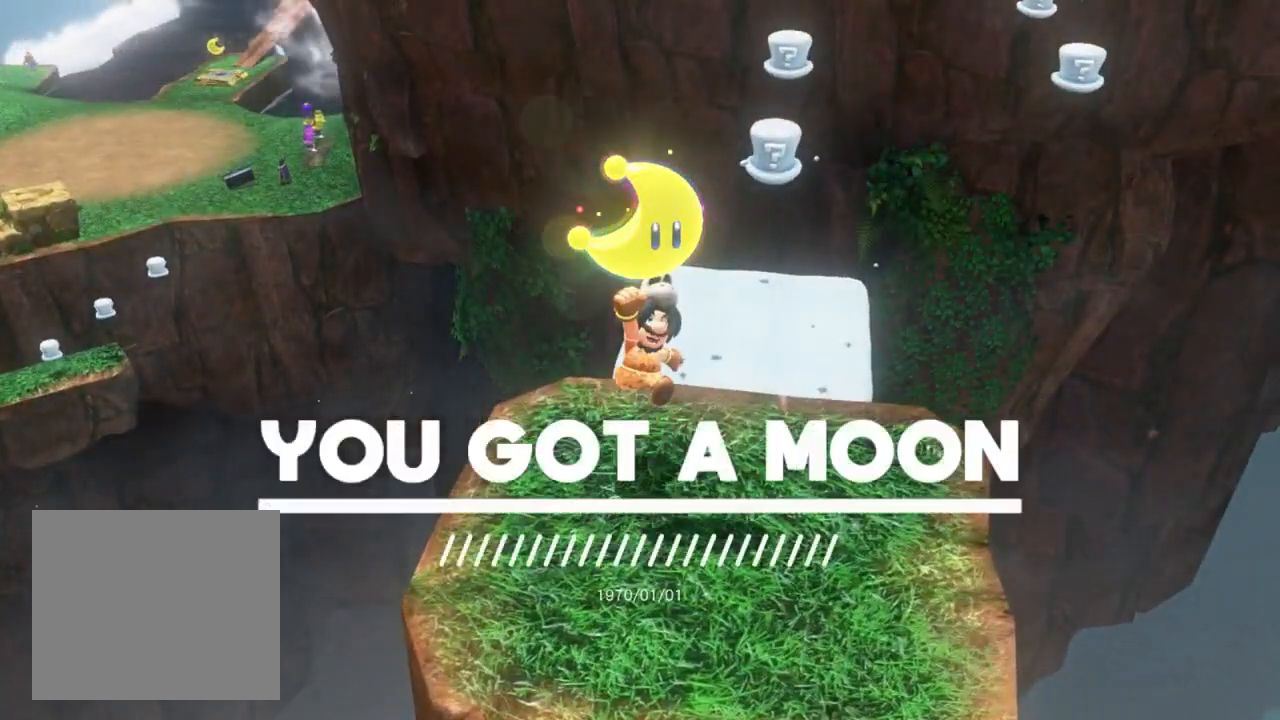
{"dt_ms": 500, "buttons": [], "left_stick": "up", "right_stick": "center", "events": []}
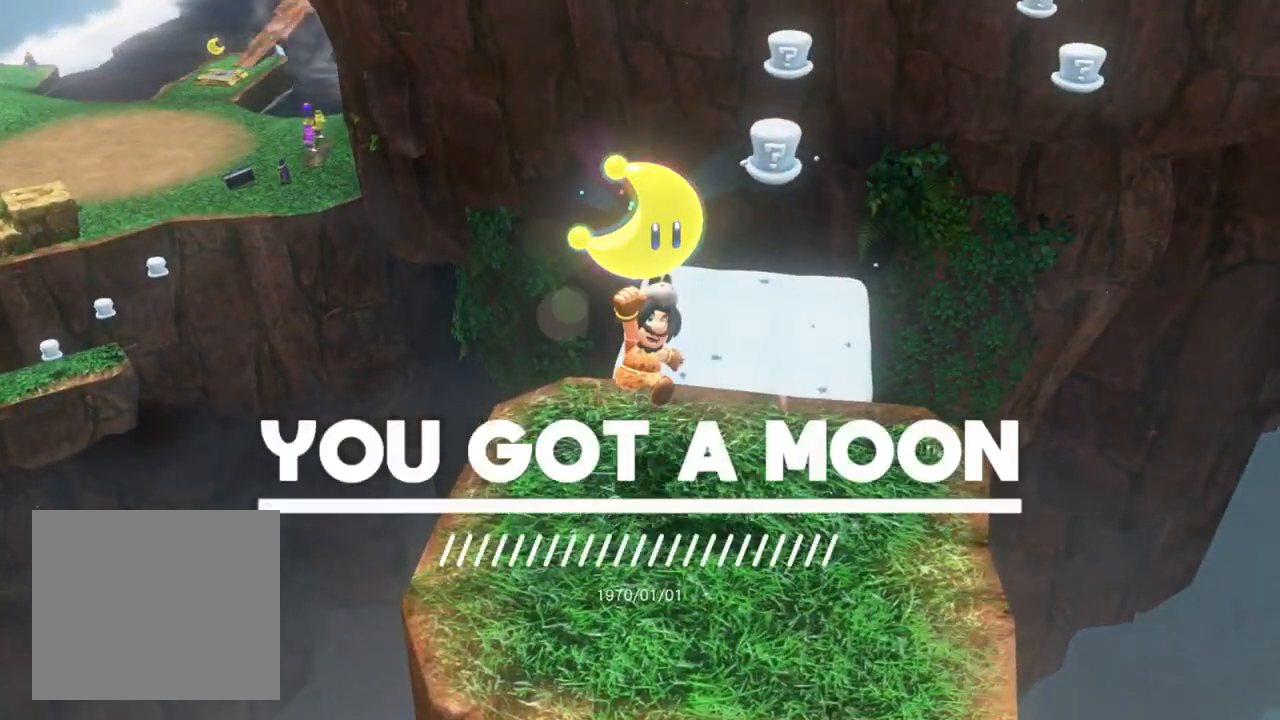
{"dt_ms": 500, "buttons": [], "left_stick": "up", "right_stick": "center", "events": []}
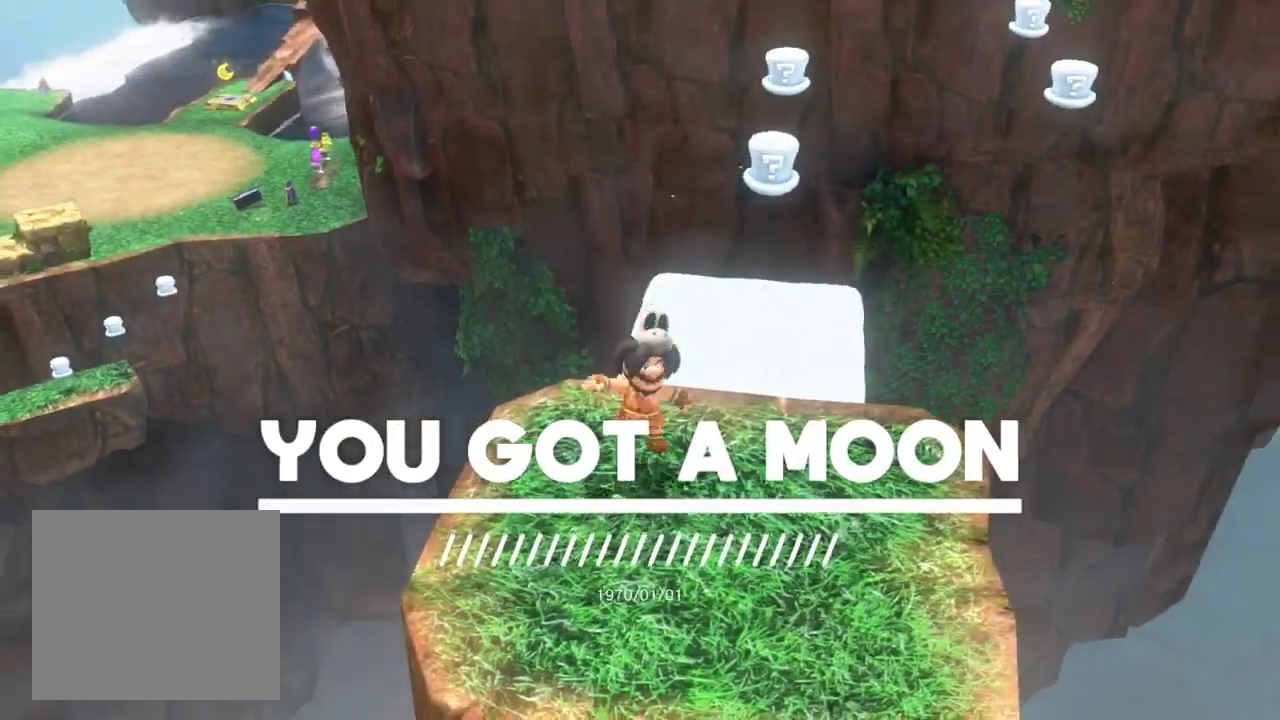
{"dt_ms": 500, "buttons": ["Y", "L2"], "left_stick": "right", "right_stick": "center", "events": [[33, "B", "down"], [67, "Y", "down"], [200, "B", "up"], [200, "Y", "up"], [233, "L2", "down"], [267, "Y", "down"], [300, "left_stick", "left"], [367, "left_stick", "down"], [500, "left_stick", "right"]]}
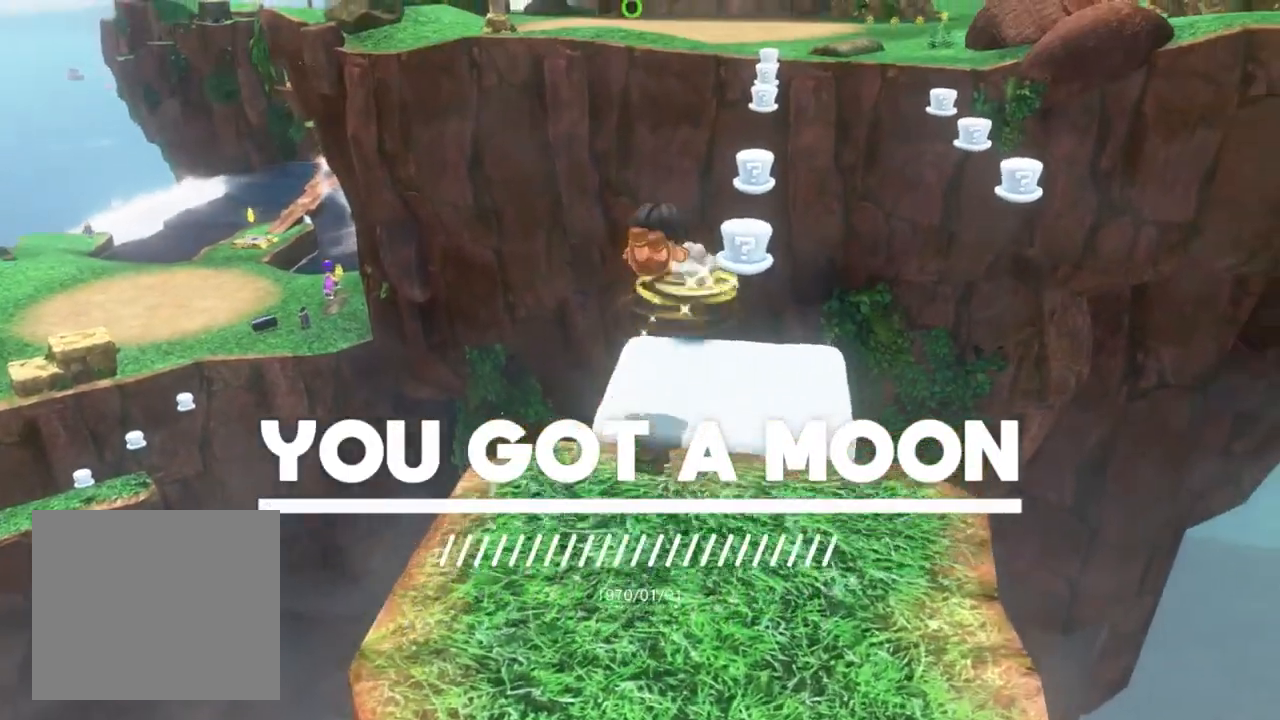
{"dt_ms": 500, "buttons": [], "left_stick": "up-left", "right_stick": "center", "events": [[100, "left_stick", "up"], [267, "left_stick", "up-left"], [333, "X", "down"], [500, "L2", "up"], [500, "X", "up"], [500, "Y", "up"]]}
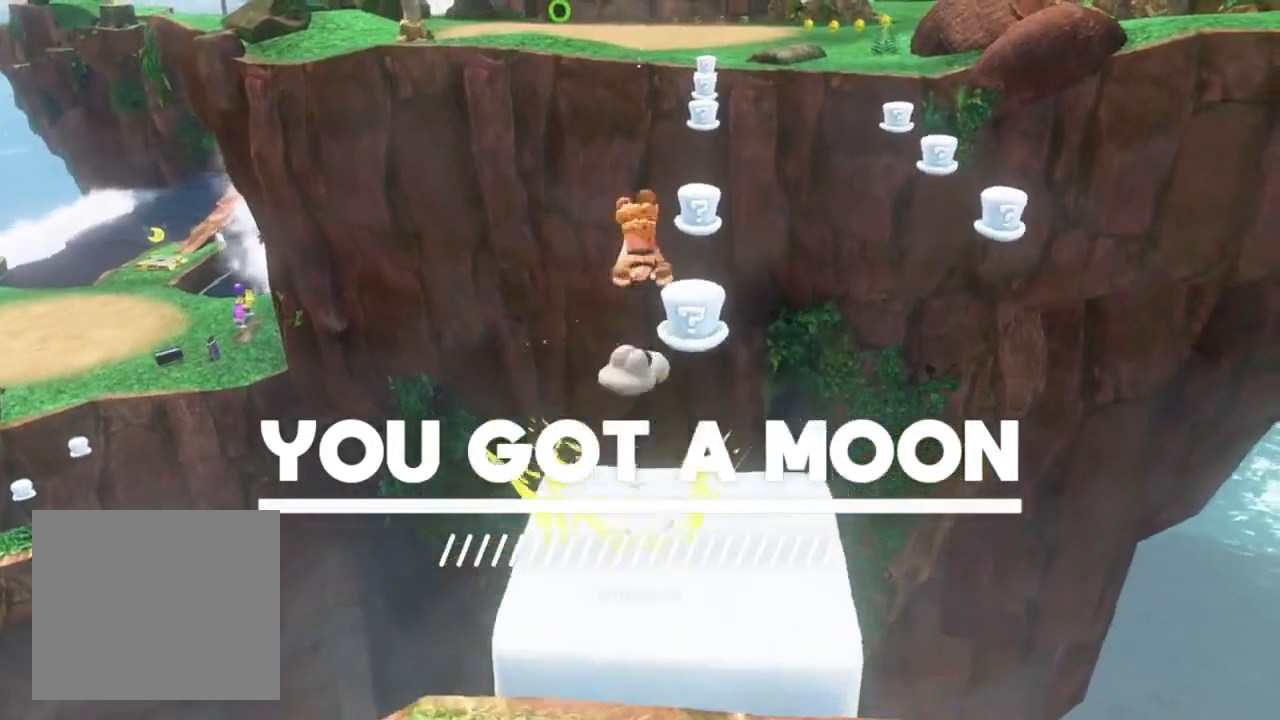
{"dt_ms": 500, "buttons": [], "left_stick": "up-left", "right_stick": "center", "events": []}
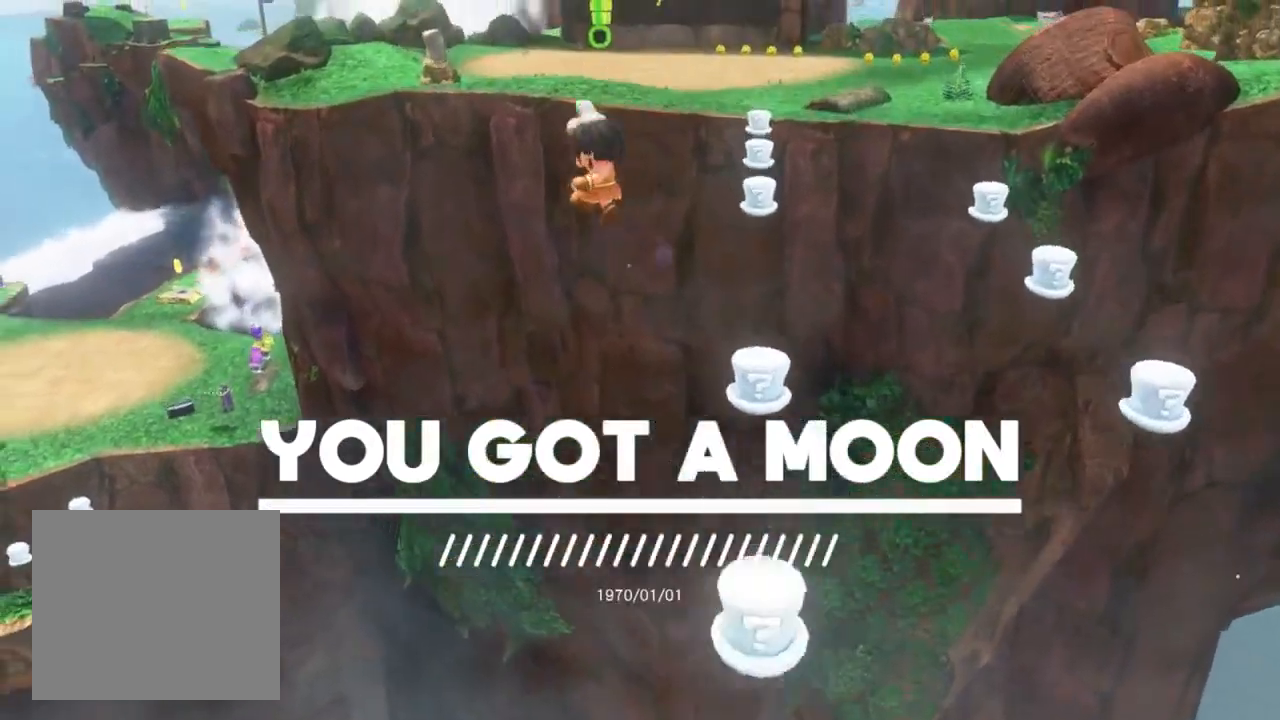
{"dt_ms": 500, "buttons": [], "left_stick": "up-left", "right_stick": "center", "events": [[400, "right_stick", "up"], [500, "right_stick", "center"]]}
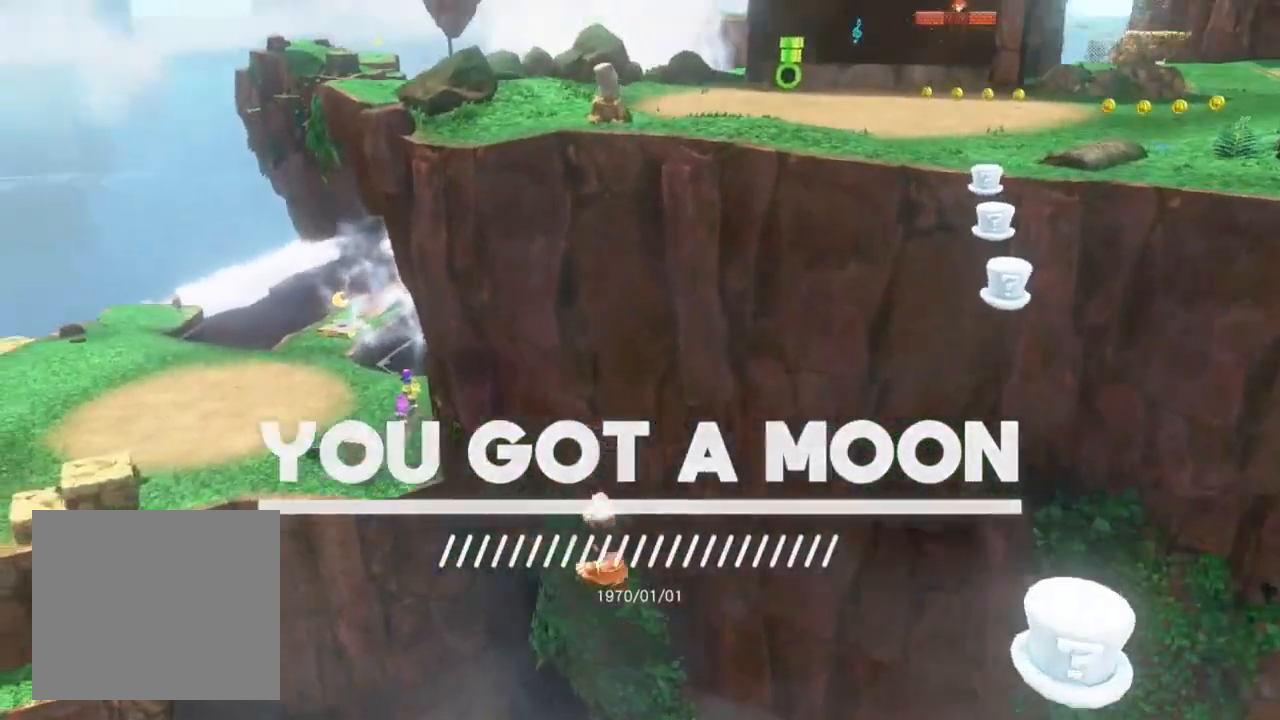
{"dt_ms": 500, "buttons": [], "left_stick": "up-left", "right_stick": "center", "events": []}
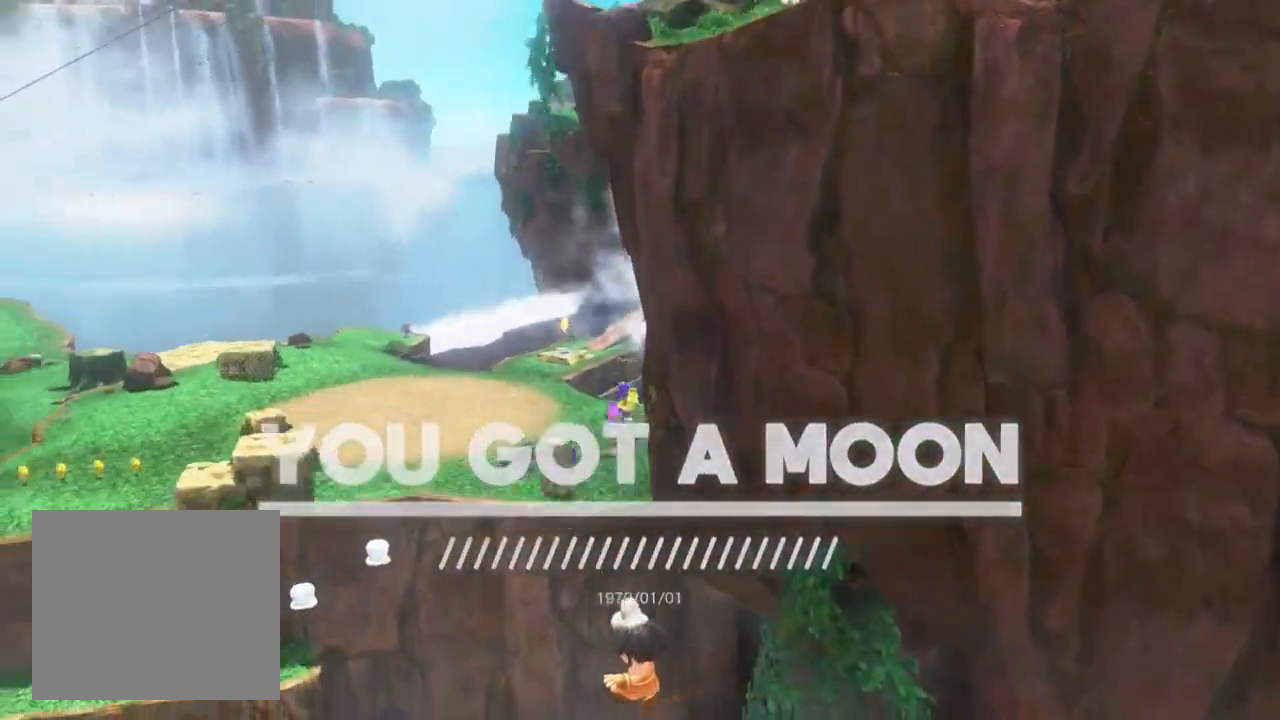
{"dt_ms": 500, "buttons": [], "left_stick": "up-left", "right_stick": "center", "events": []}
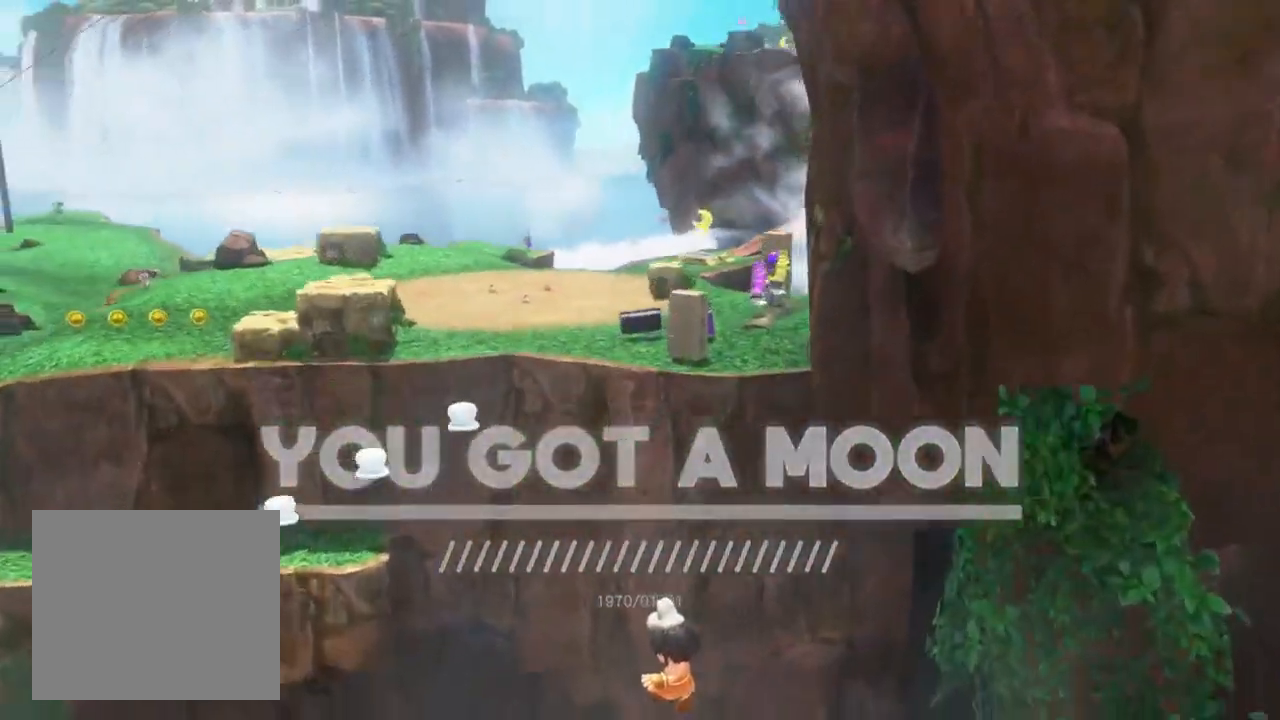
{"dt_ms": 500, "buttons": [], "left_stick": "up-right", "right_stick": "center", "events": [[67, "left_stick", "up-right"]]}
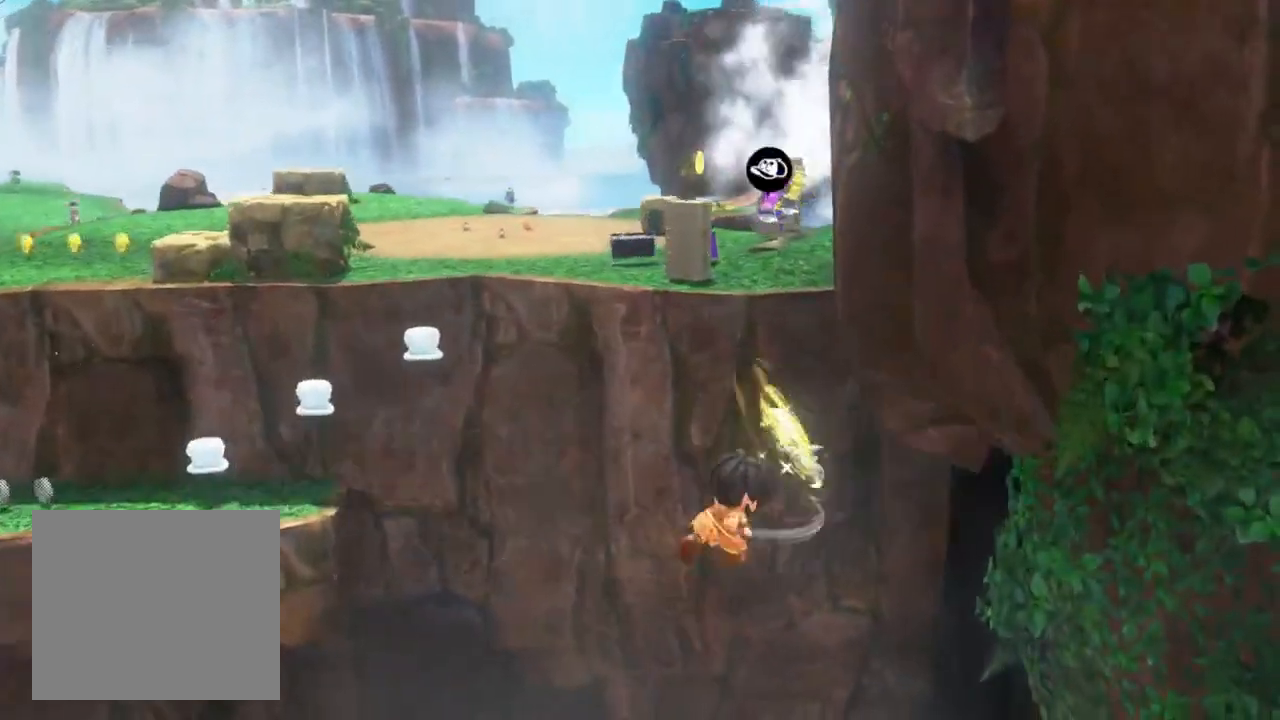
{"dt_ms": 500, "buttons": [], "left_stick": "up-left", "right_stick": "center", "events": [[167, "left_stick", "up-left"], [200, "B", "down"], [300, "B", "up"]]}
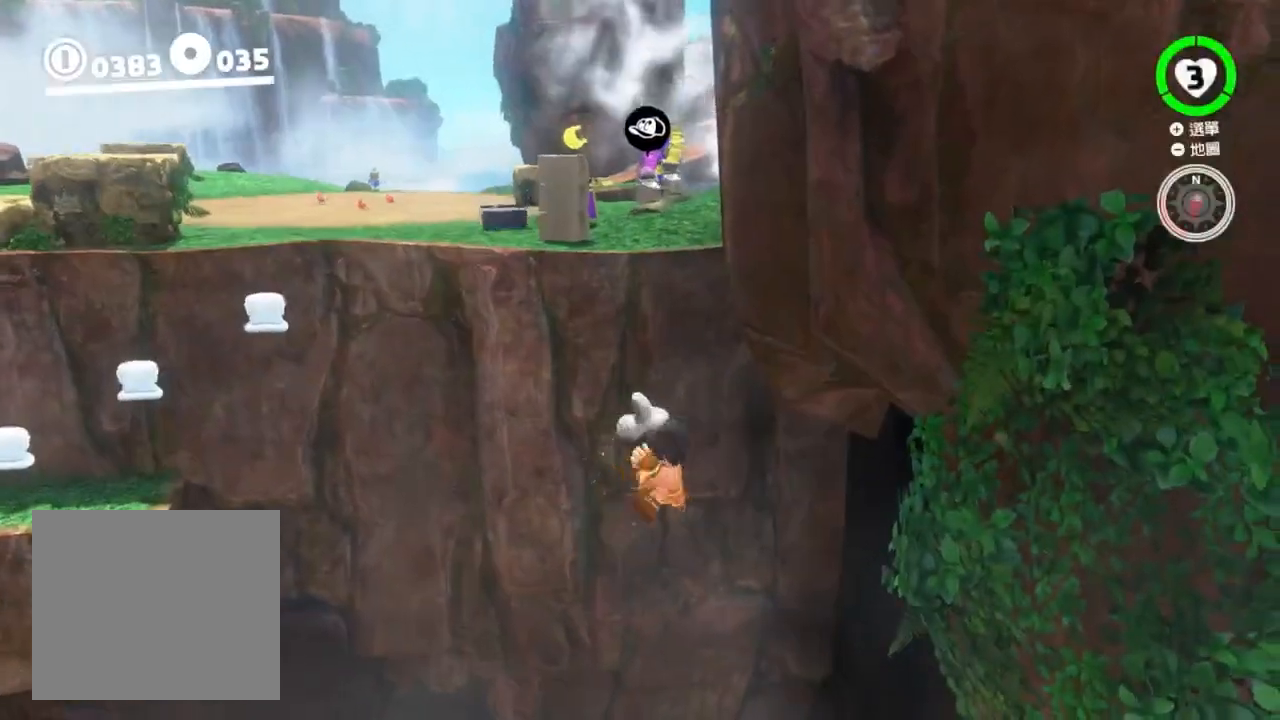
{"dt_ms": 500, "buttons": [], "left_stick": "up", "right_stick": "center", "events": [[200, "left_stick", "up"], [267, "Y", "down"], [367, "Y", "up"]]}
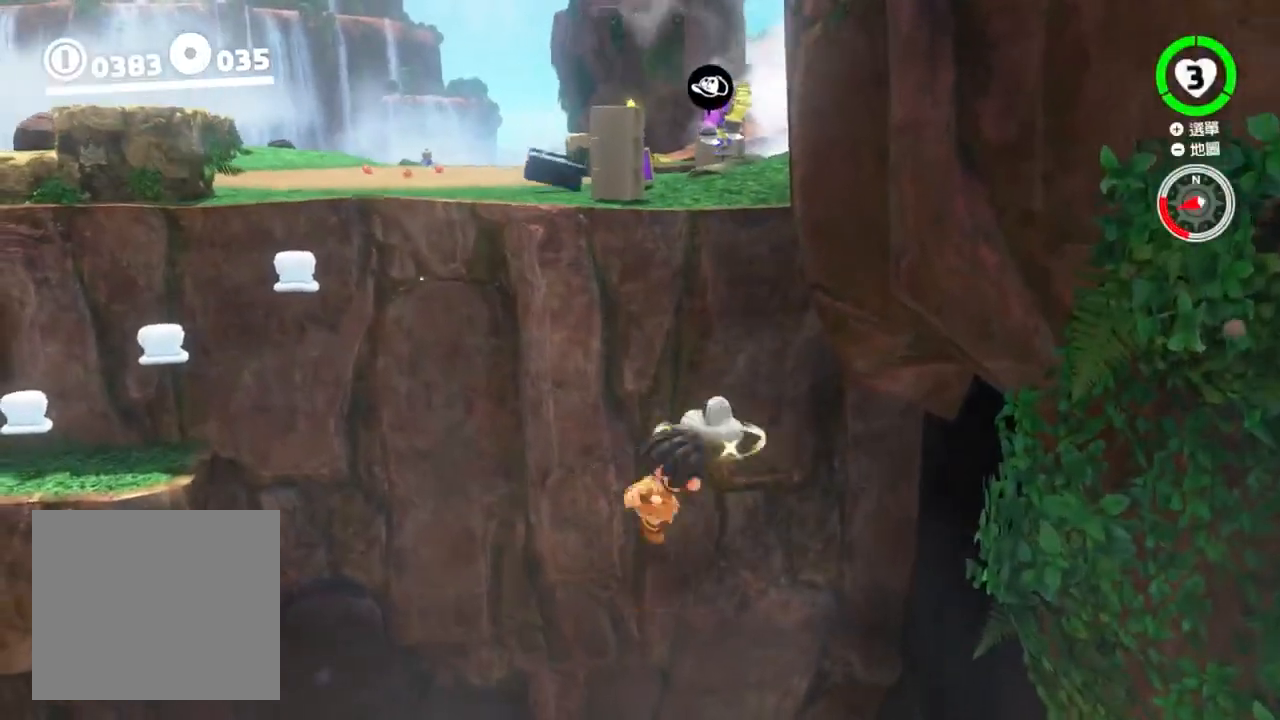
{"dt_ms": 500, "buttons": ["Y"], "left_stick": "up", "right_stick": "center", "events": [[233, "L2", "down"], [267, "Y", "down"], [400, "L2", "up"]]}
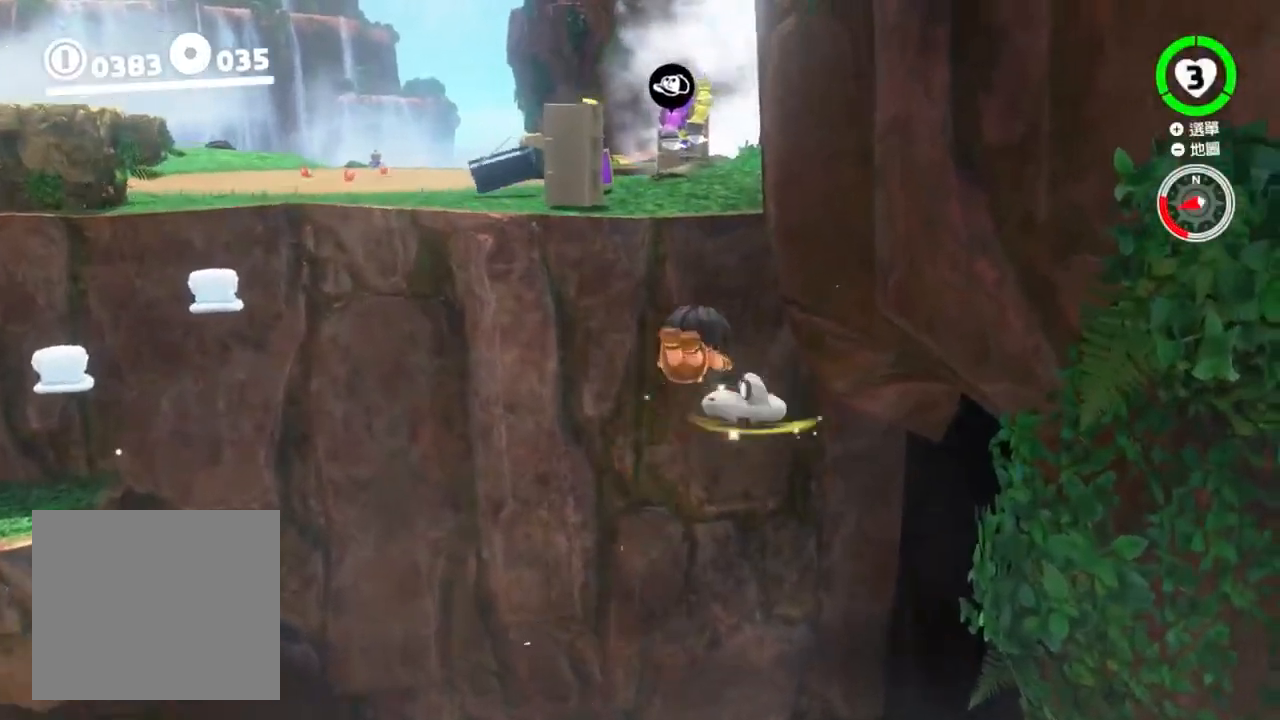
{"dt_ms": 500, "buttons": [], "left_stick": "up-left", "right_stick": "center", "events": [[33, "left_stick", "up-left"], [400, "Y", "up"]]}
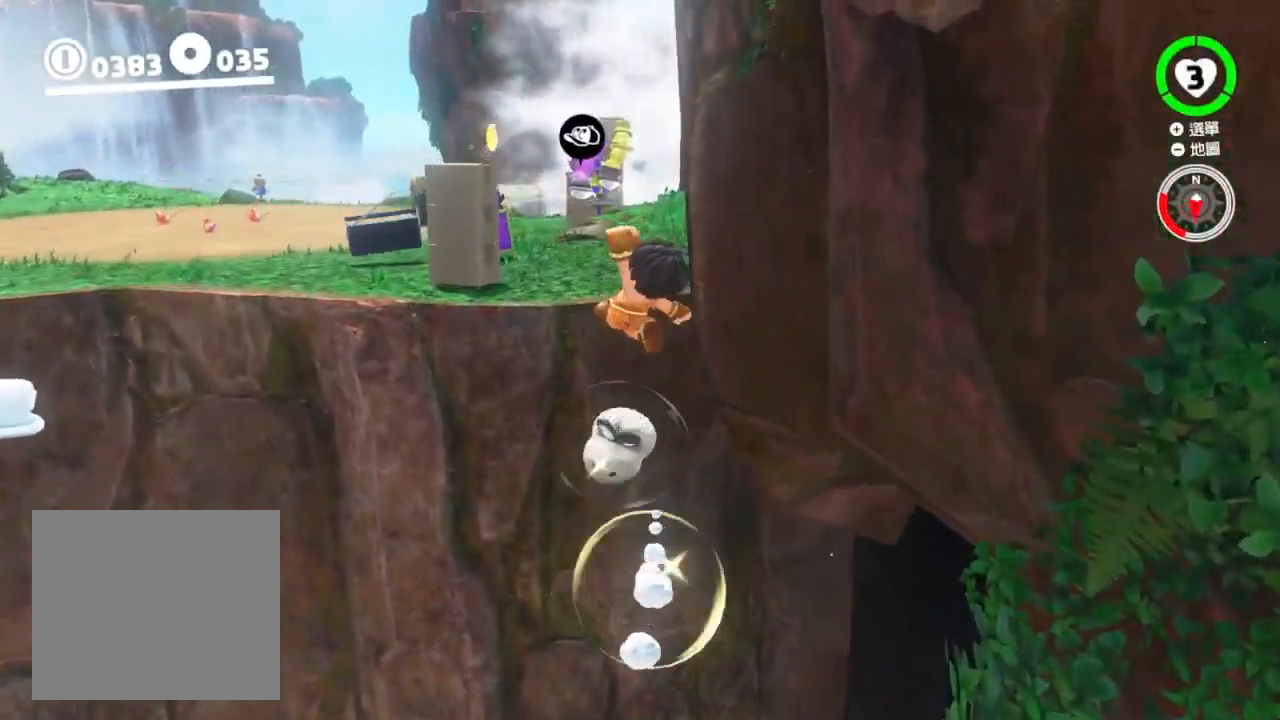
{"dt_ms": 500, "buttons": [], "left_stick": "up", "right_stick": "center", "events": [[300, "left_stick", "up"], [367, "Y", "down"], [500, "Y", "up"]]}
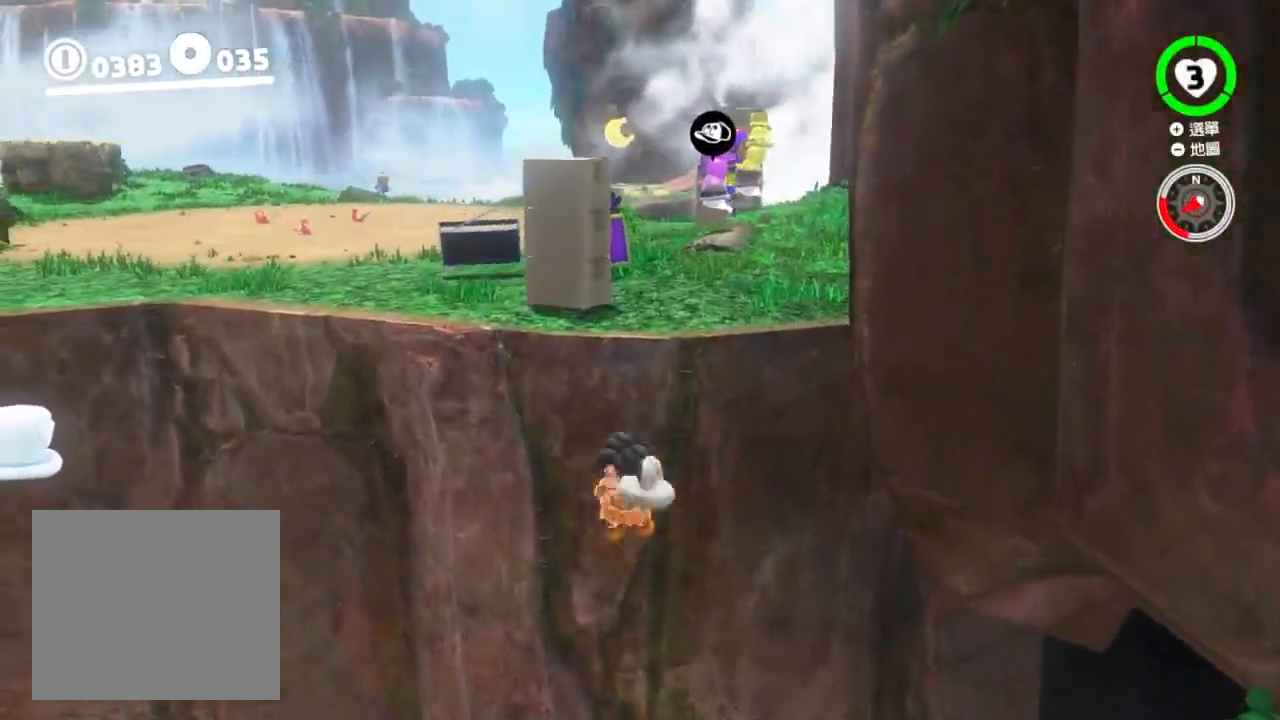
{"dt_ms": 500, "buttons": [], "left_stick": "up-right", "right_stick": "center", "events": [[233, "L2", "down"], [267, "Y", "down"], [367, "left_stick", "up-right"], [400, "L2", "up"], [400, "Y", "up"]]}
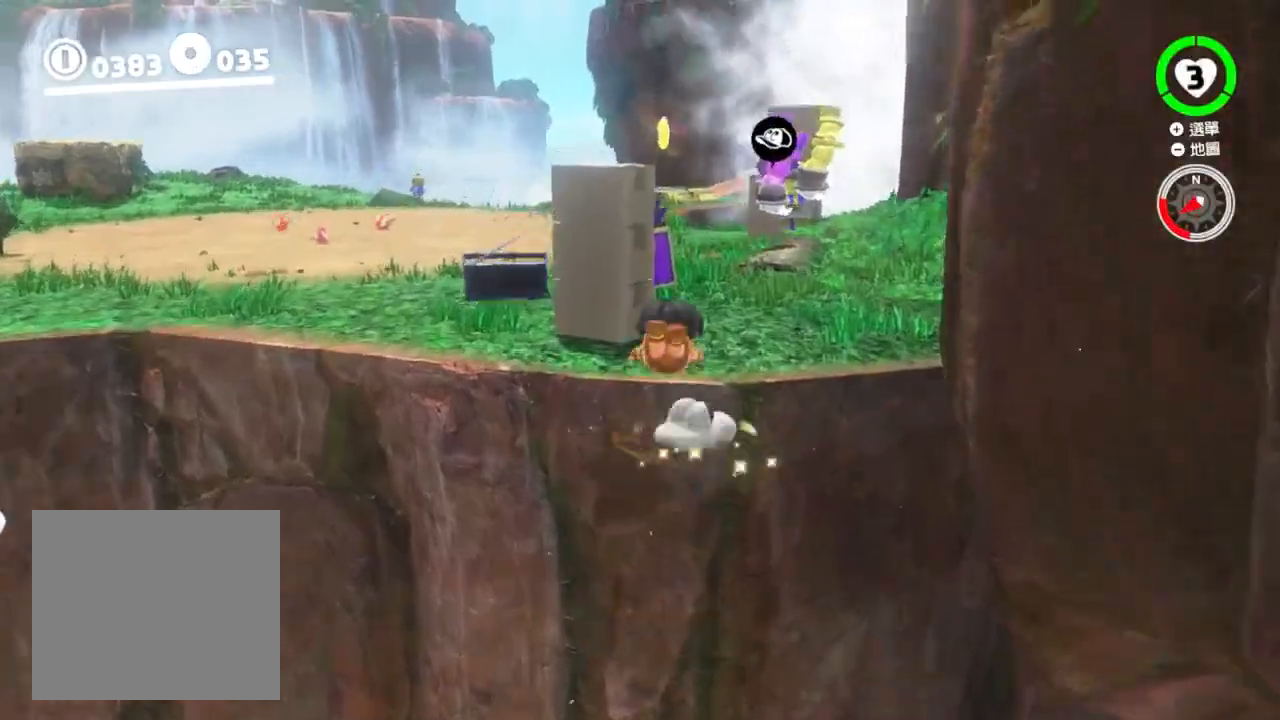
{"dt_ms": 500, "buttons": [], "left_stick": "center", "right_stick": "center", "events": [[167, "B", "down"], [233, "B", "up"], [500, "left_stick", "center"]]}
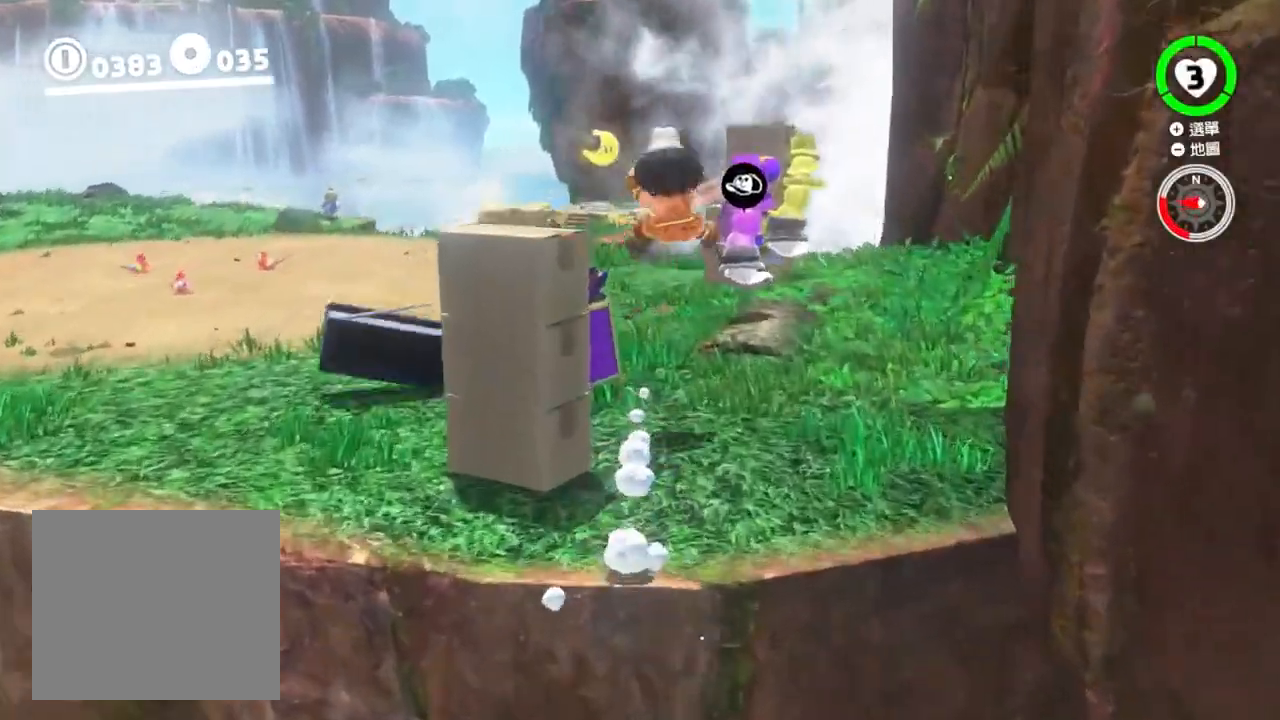
{"dt_ms": 1000, "buttons": ["A"], "left_stick": "center", "right_stick": "center"}
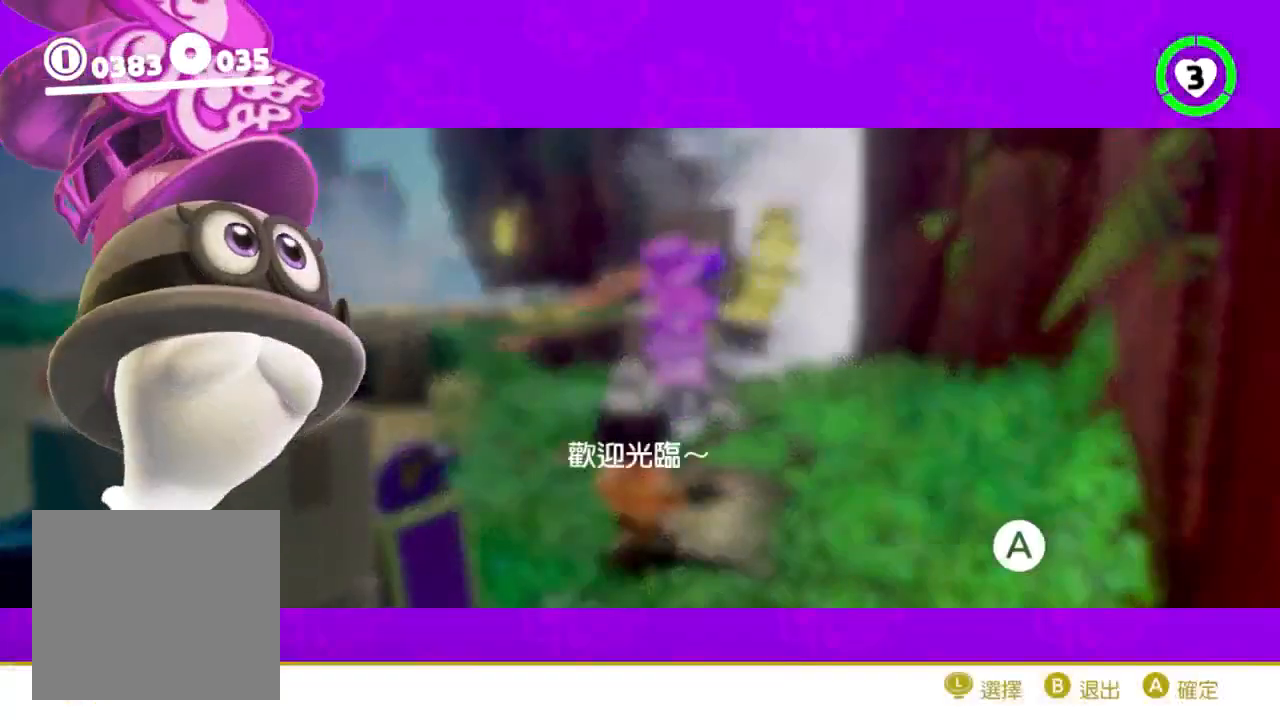
{"dt_ms": 500, "buttons": [], "left_stick": "center", "right_stick": "center", "events": [[200, "A", "up"], [233, "A", "down"], [333, "A", "up"], [400, "A", "down"], [500, "A", "up"]]}
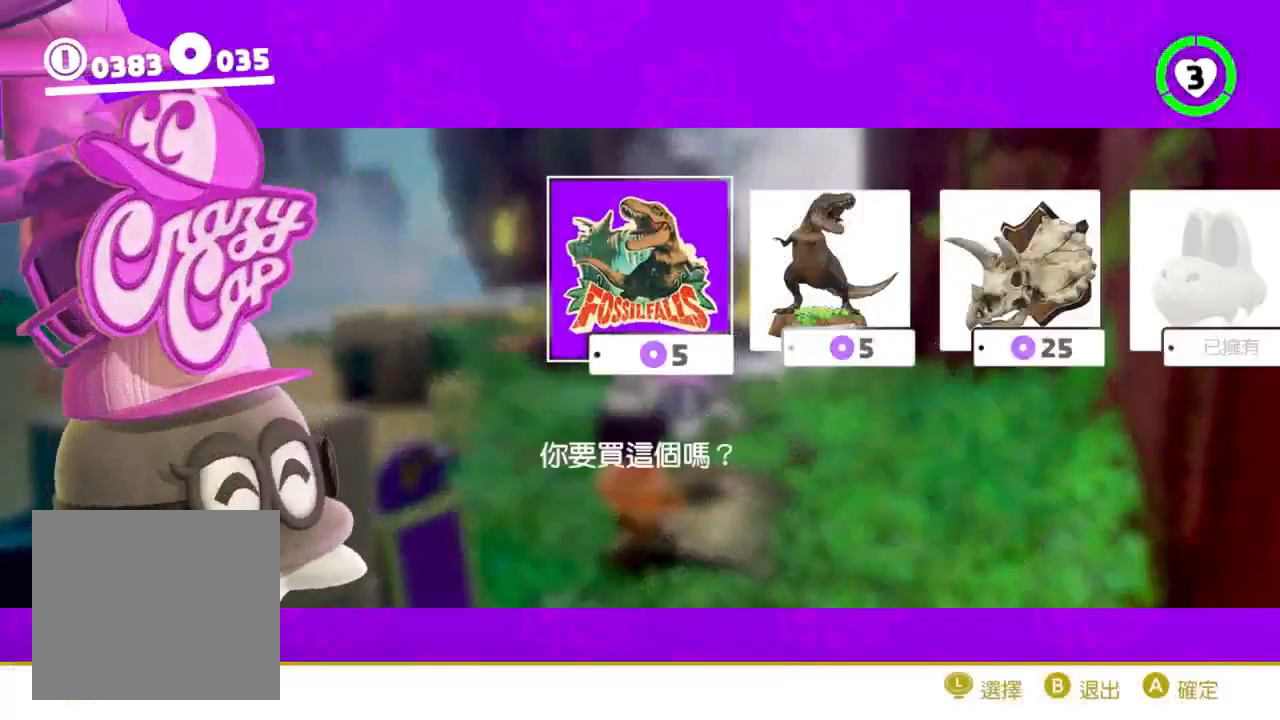
{"dt_ms": 500, "buttons": ["A"], "left_stick": "center", "right_stick": "center", "events": [[33, "A", "down"], [100, "A", "up"], [200, "A", "down"], [267, "A", "up"], [333, "A", "down"], [400, "A", "up"], [467, "A", "down"]]}
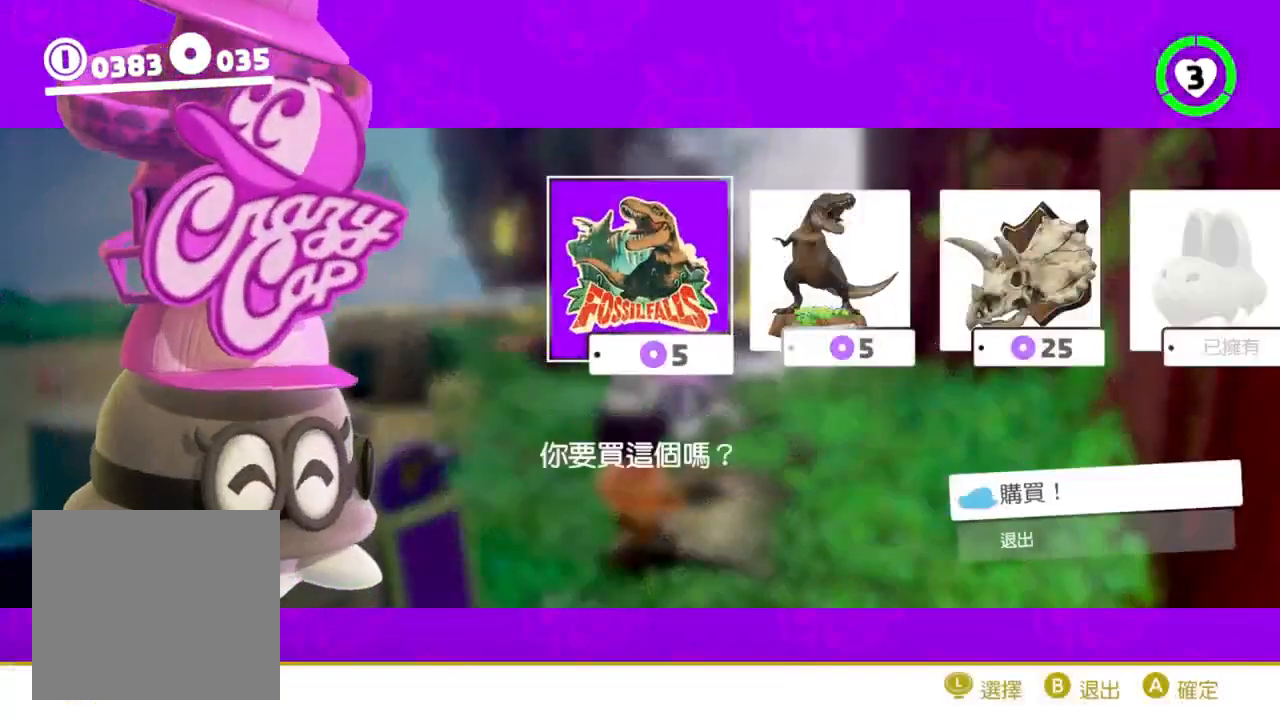
{"dt_ms": 500, "buttons": ["A"], "left_stick": "center", "right_stick": "center", "events": [[67, "A", "up"], [100, "A", "down"], [200, "A", "up"], [267, "A", "down"], [367, "A", "up"], [467, "A", "down"]]}
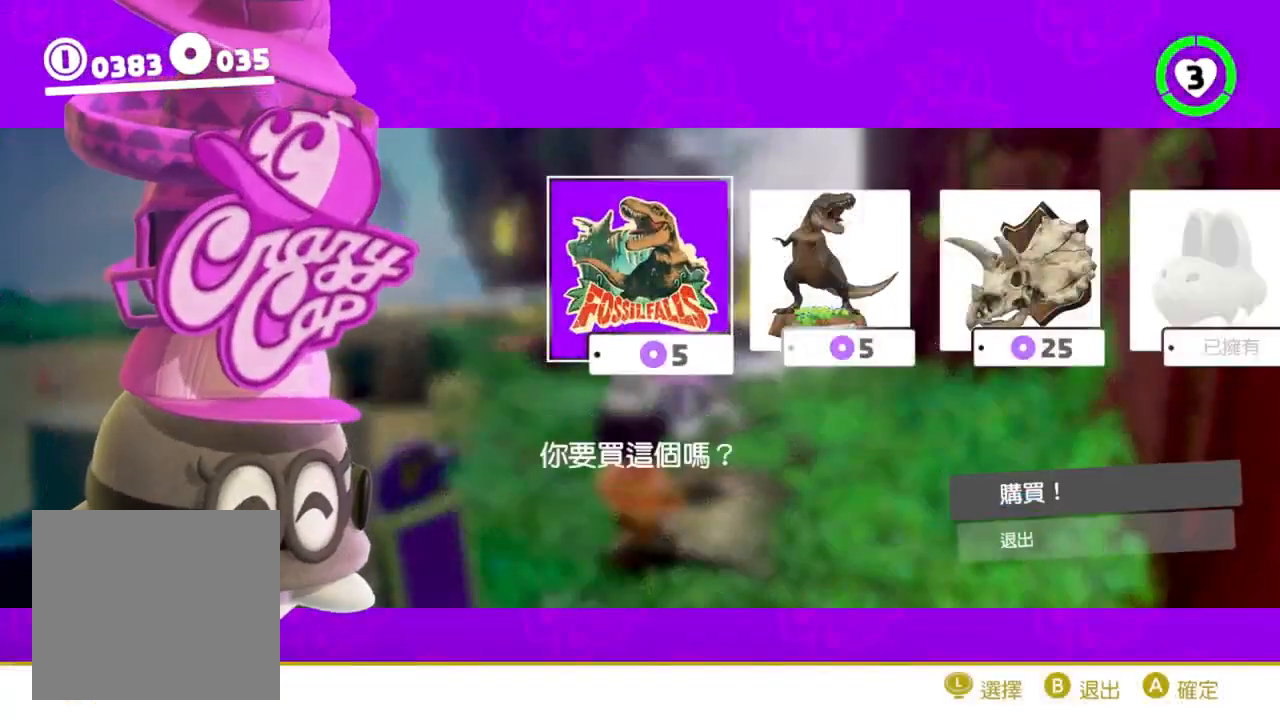
{"dt_ms": 500, "buttons": ["A"], "left_stick": "center", "right_stick": "center", "events": [[67, "A", "up"], [167, "A", "down"], [233, "A", "up"], [300, "A", "down"], [400, "A", "up"], [467, "A", "down"]]}
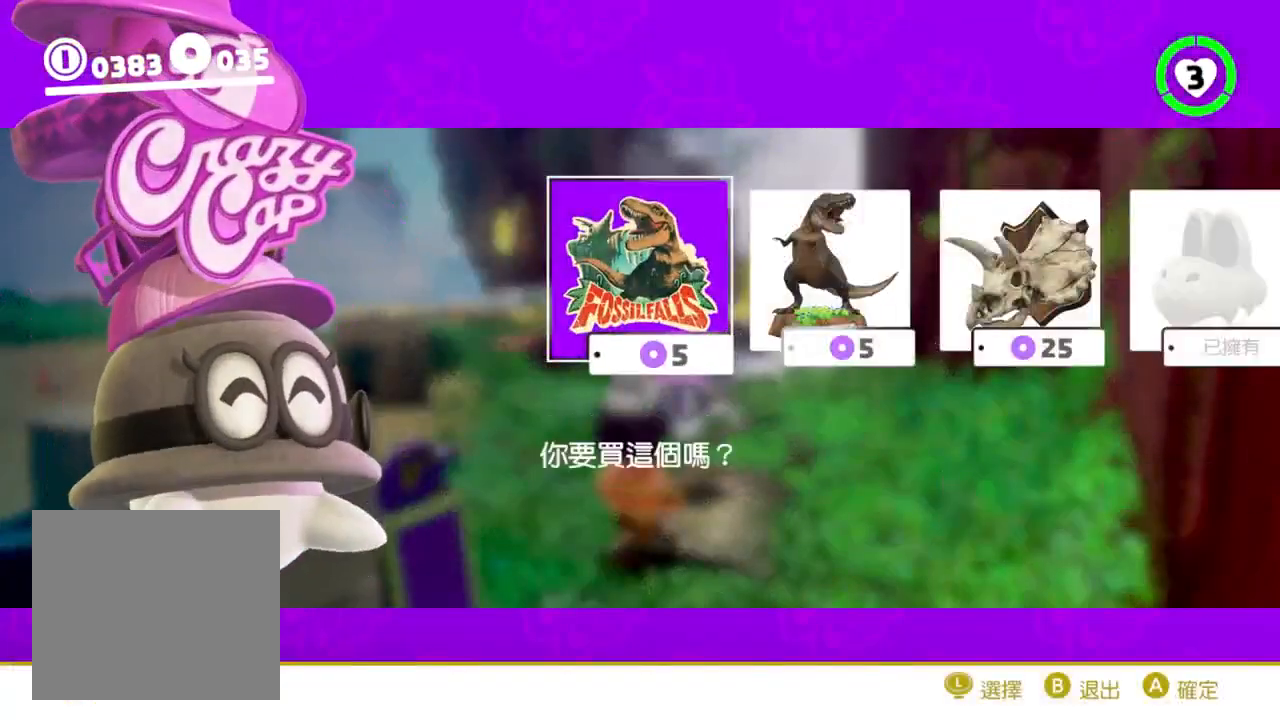
{"dt_ms": 500, "buttons": [], "left_stick": "center", "right_stick": "center", "events": [[33, "A", "up"], [133, "A", "down"], [200, "A", "up"], [300, "A", "down"], [367, "A", "up"]]}
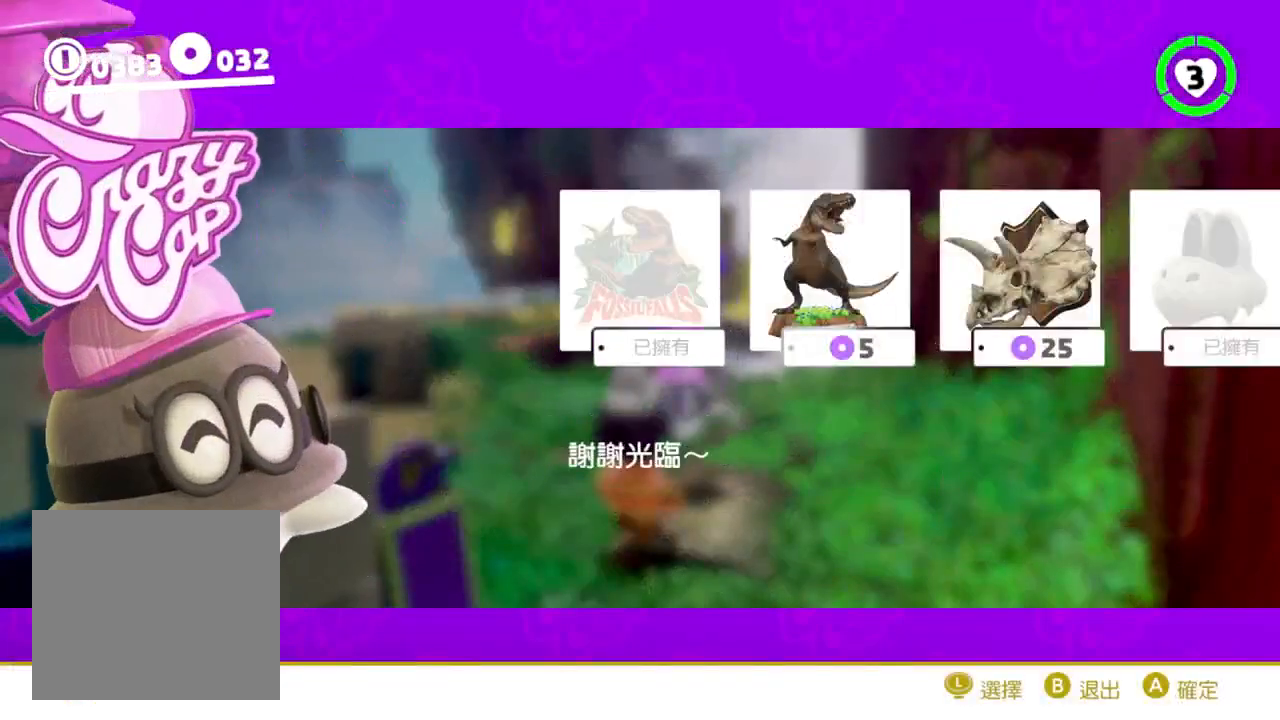
{"dt_ms": 500, "buttons": [], "left_stick": "center", "right_stick": "center", "events": [[333, "A", "down"], [367, "A", "up"], [433, "A", "down"], [500, "A", "up"]]}